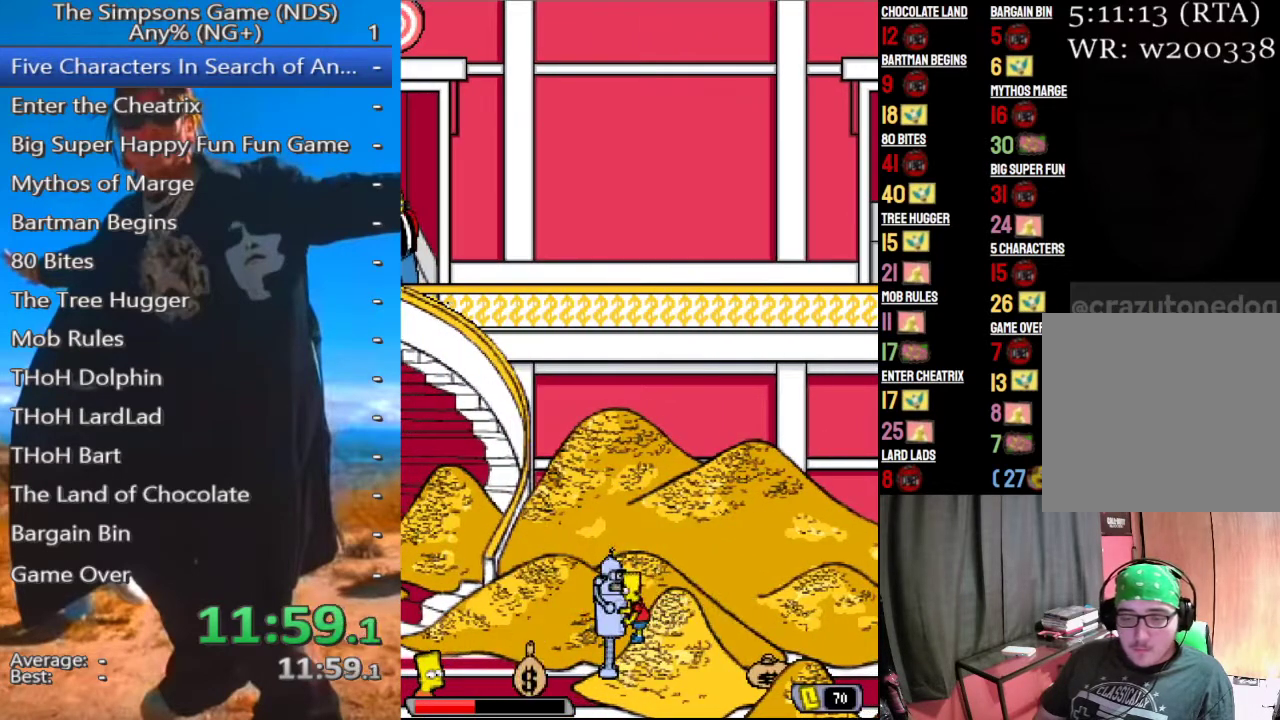
Gameplay with a controller (Xbox layout); each line is a JSON object with the inputs held at the frame after it. "button_events" lists button changes between this image and that frame as [ms after this image, input, new state], when the widget could be followed in between (sticks are given only as held states).
{"buttons": [], "left_stick": "left", "right_stick": "center", "button_events": [[21, "X", "down"], [146, "X", "up"]]}
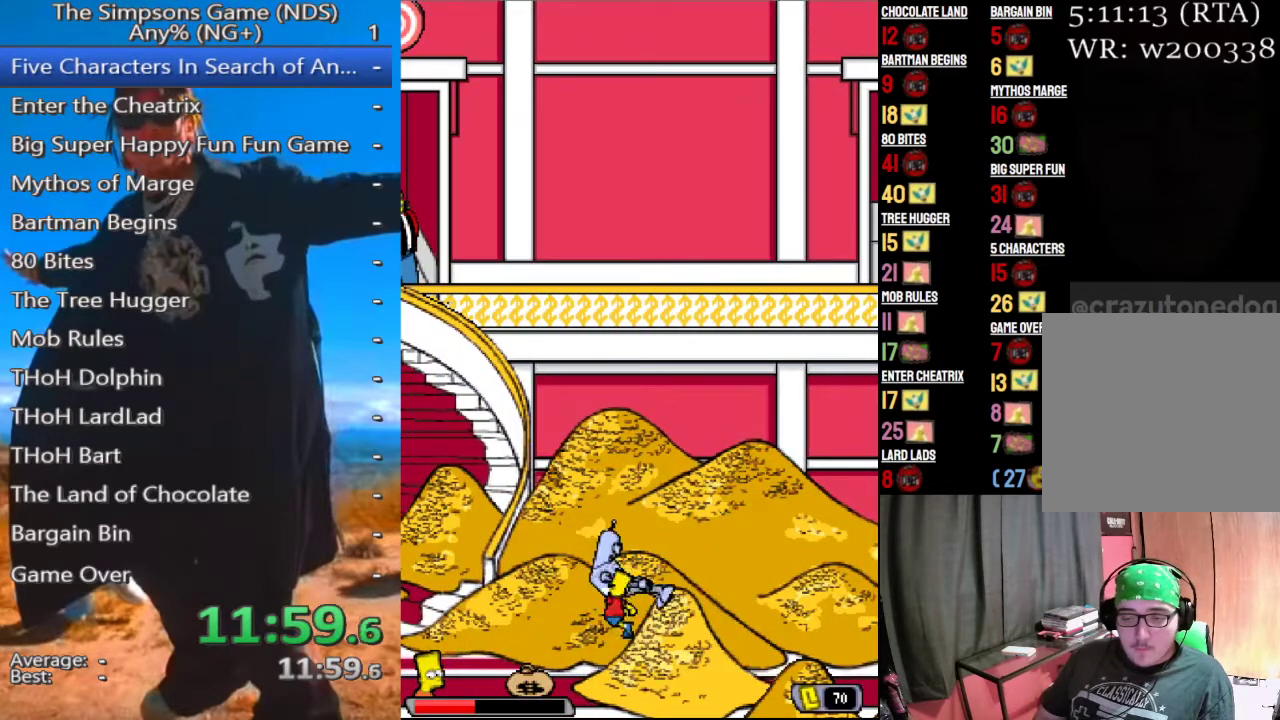
{"buttons": [], "left_stick": "up-left", "right_stick": "center", "button_events": [[312, "A", "down"], [417, "A", "up"]]}
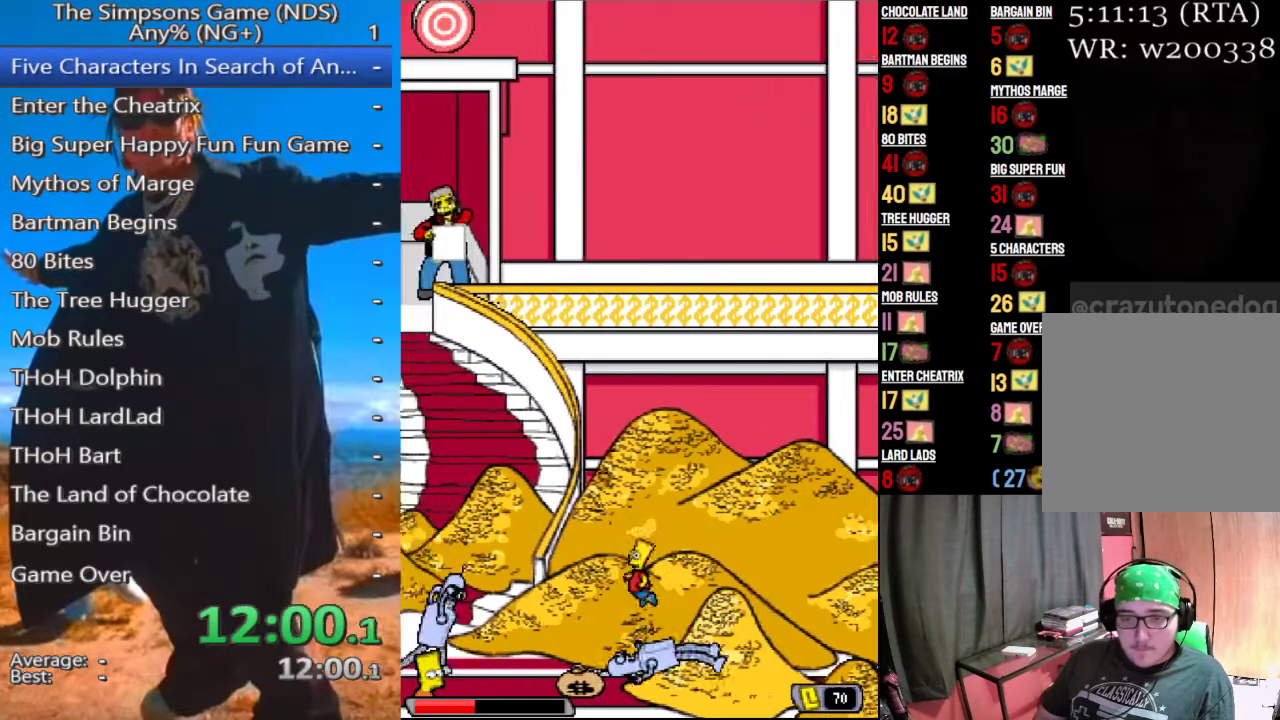
{"buttons": [], "left_stick": "up-left", "right_stick": "center", "button_events": [[250, "A", "down"], [396, "A", "up"]]}
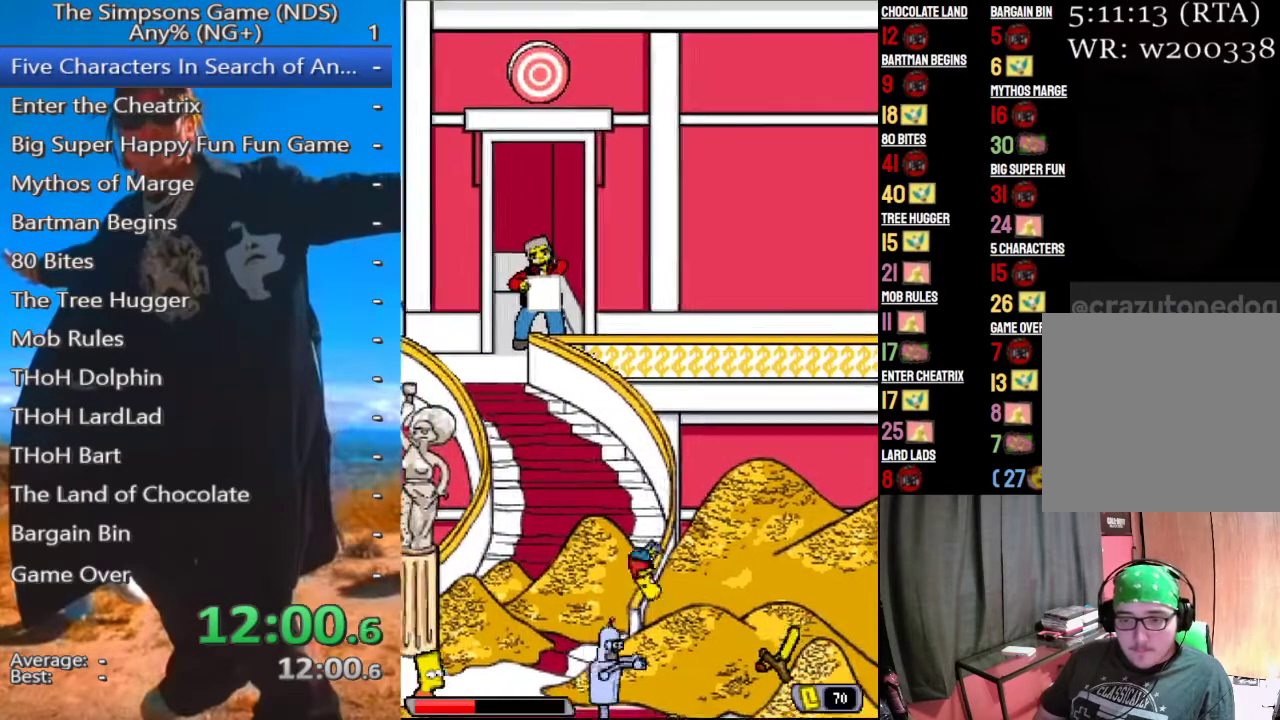
{"buttons": [], "left_stick": "center", "right_stick": "center", "button_events": [[21, "B", "down"], [167, "B", "up"]]}
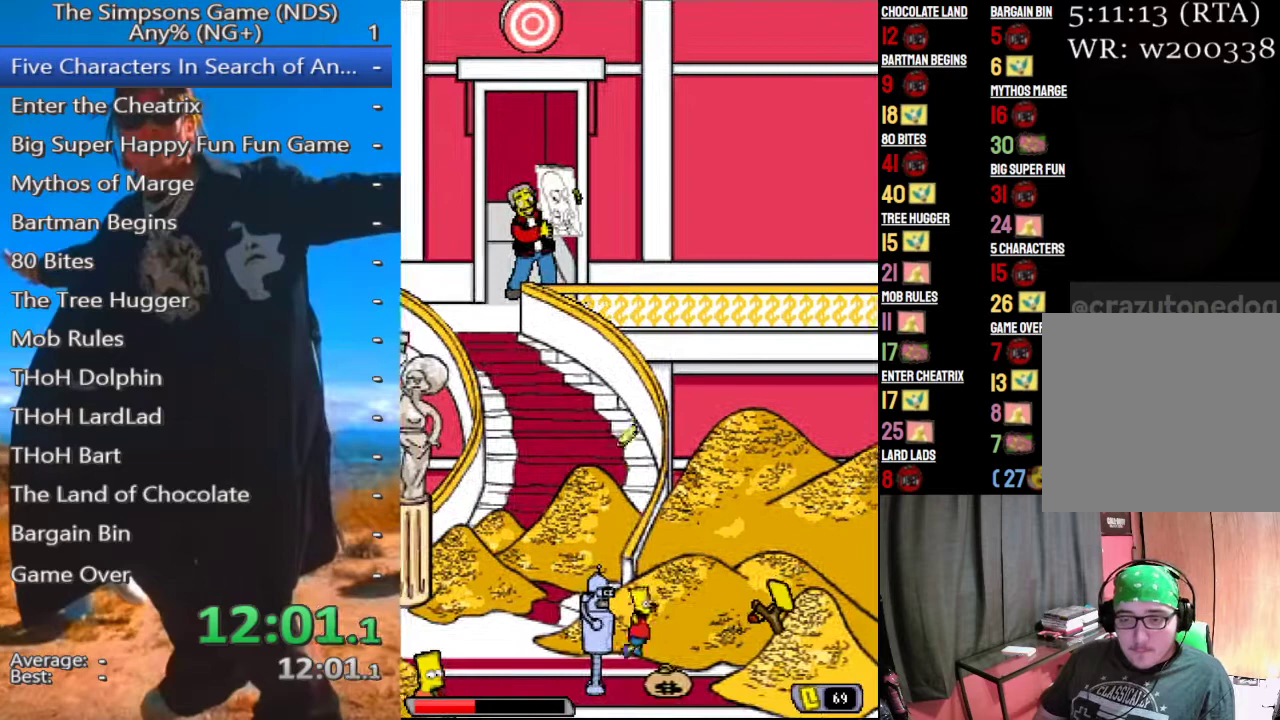
{"buttons": [], "left_stick": "left", "right_stick": "center", "button_events": [[333, "X", "down"], [438, "X", "up"]]}
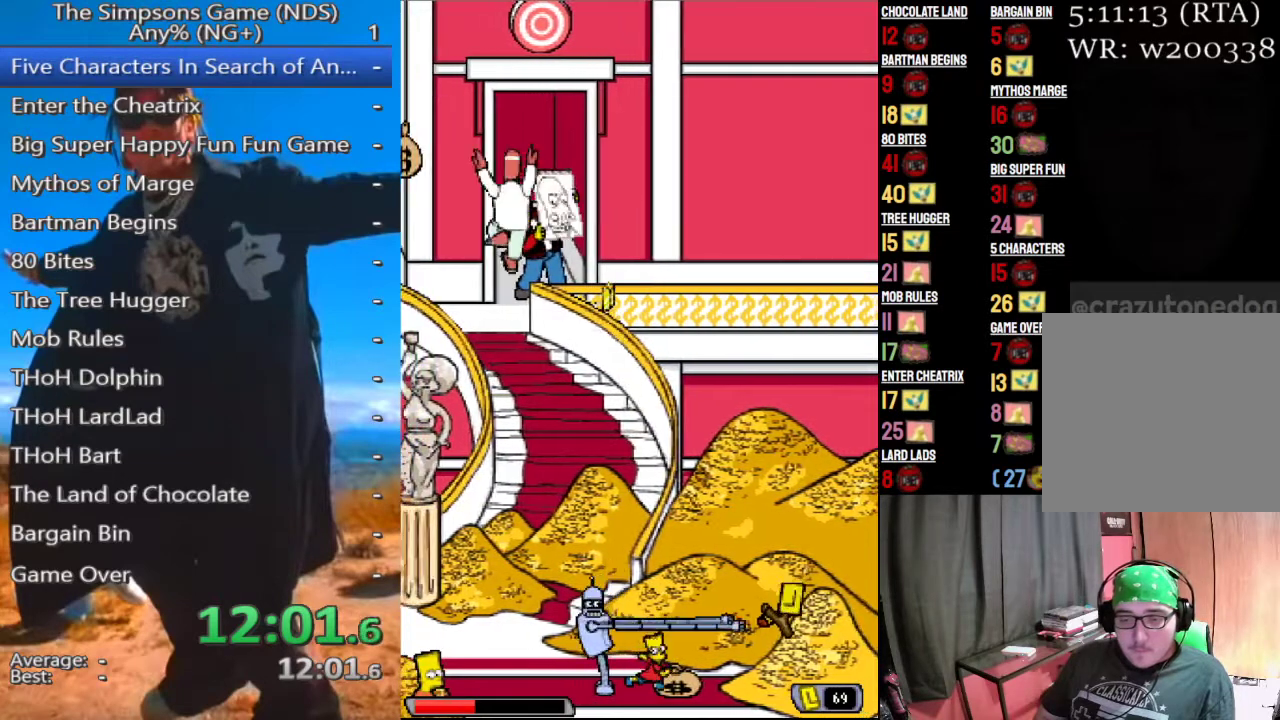
{"buttons": [], "left_stick": "center", "right_stick": "center", "button_events": []}
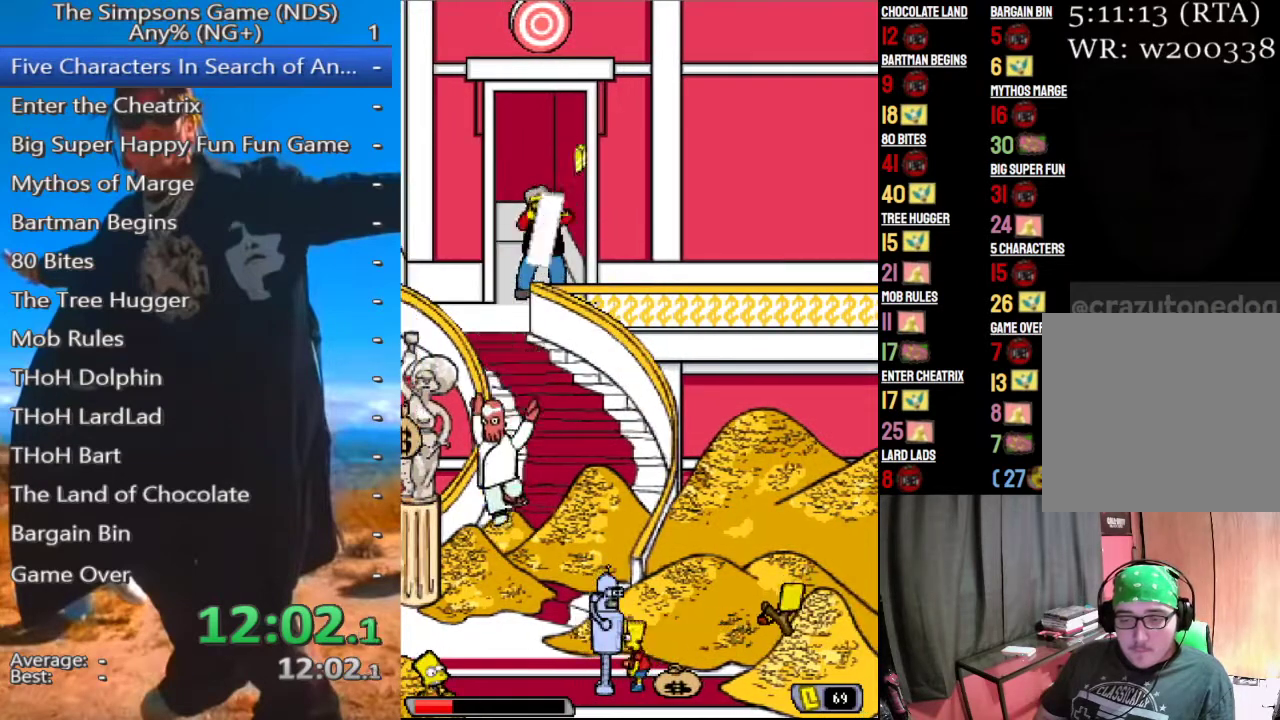
{"buttons": [], "left_stick": "left", "right_stick": "center", "button_events": [[208, "X", "down"], [292, "X", "up"], [375, "X", "down"], [458, "X", "up"]]}
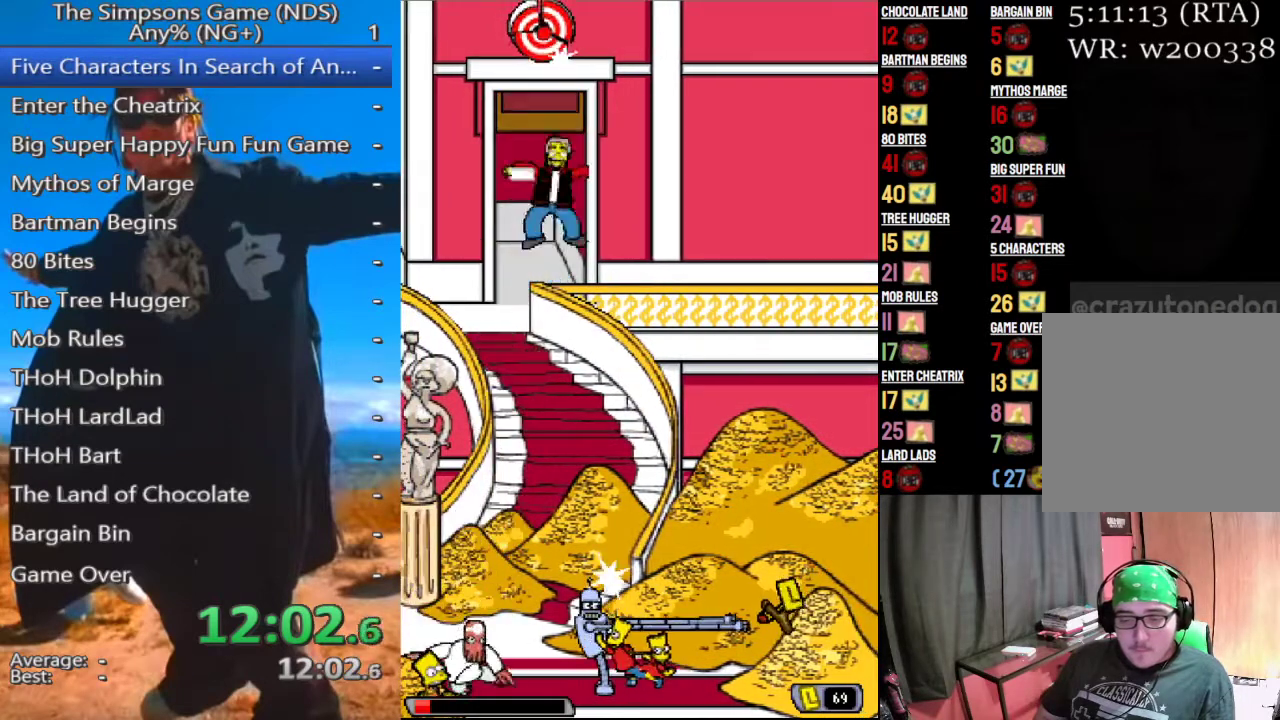
{"buttons": ["B"], "left_stick": "left", "right_stick": "center", "button_events": [[312, "B", "down"], [396, "B", "up"], [479, "B", "down"]]}
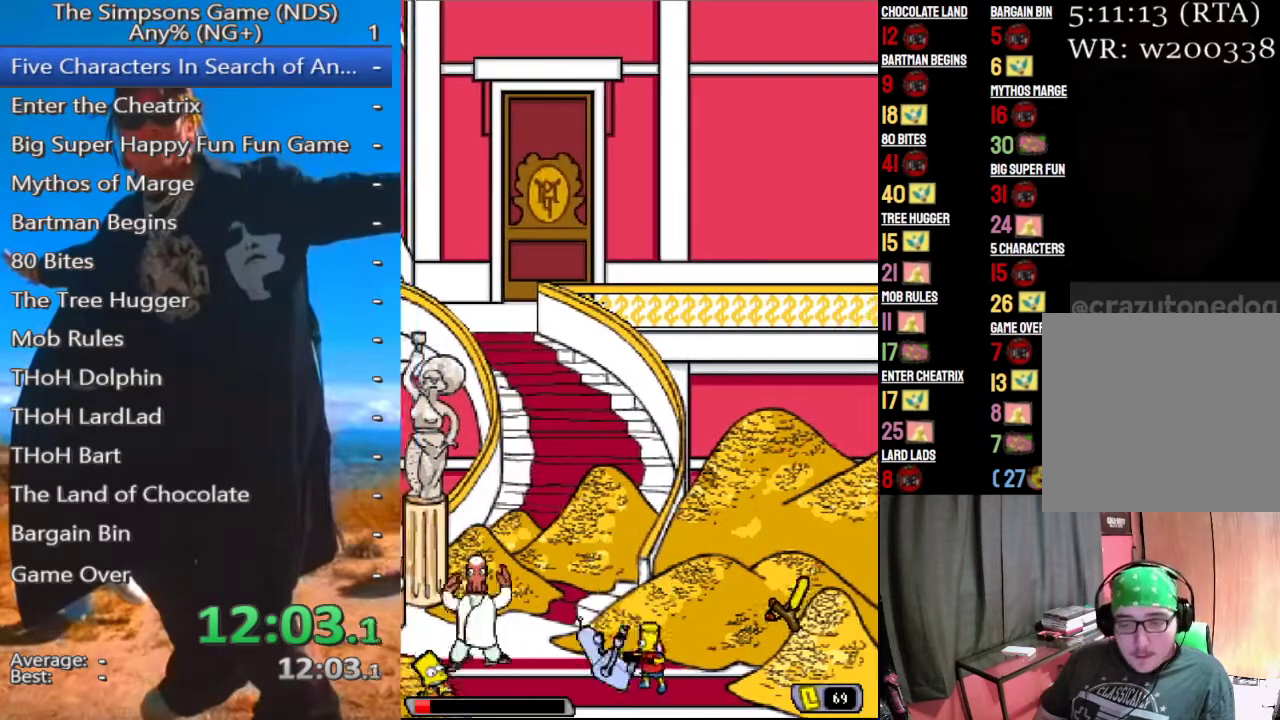
{"buttons": [], "left_stick": "left", "right_stick": "center", "button_events": [[62, "B", "up"], [146, "B", "down"], [208, "B", "up"]]}
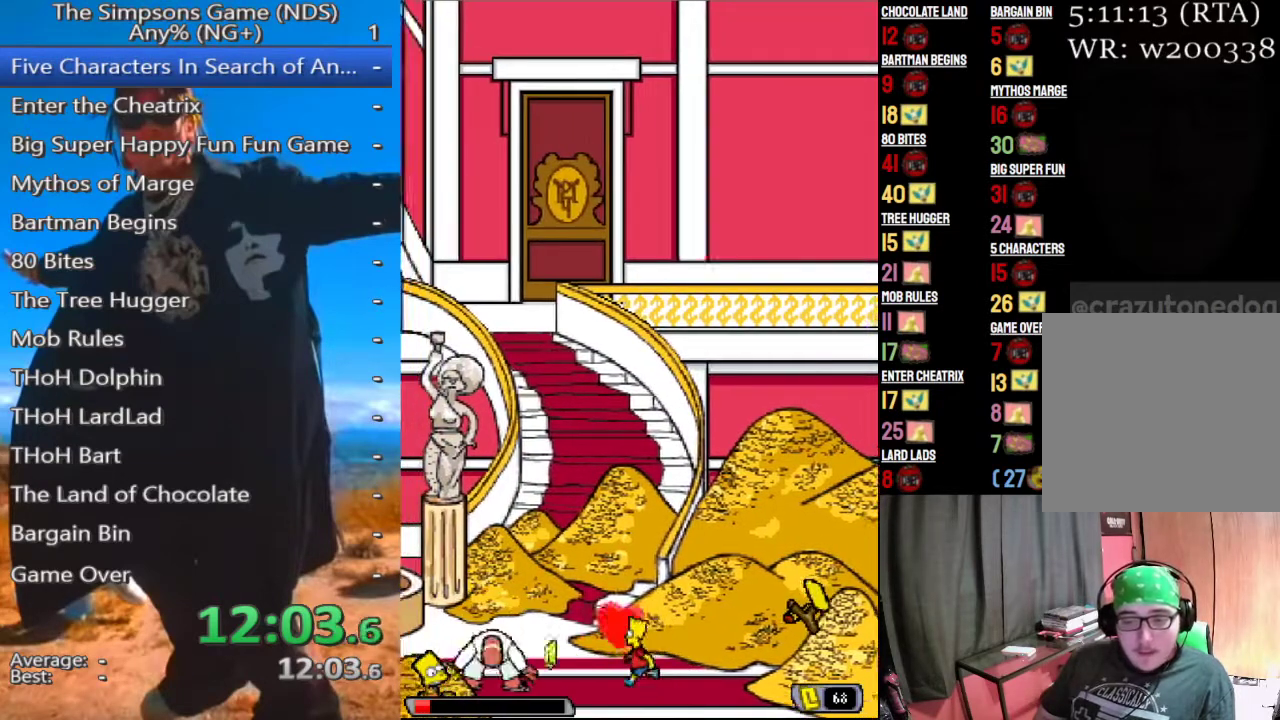
{"buttons": [], "left_stick": "center", "right_stick": "center", "button_events": []}
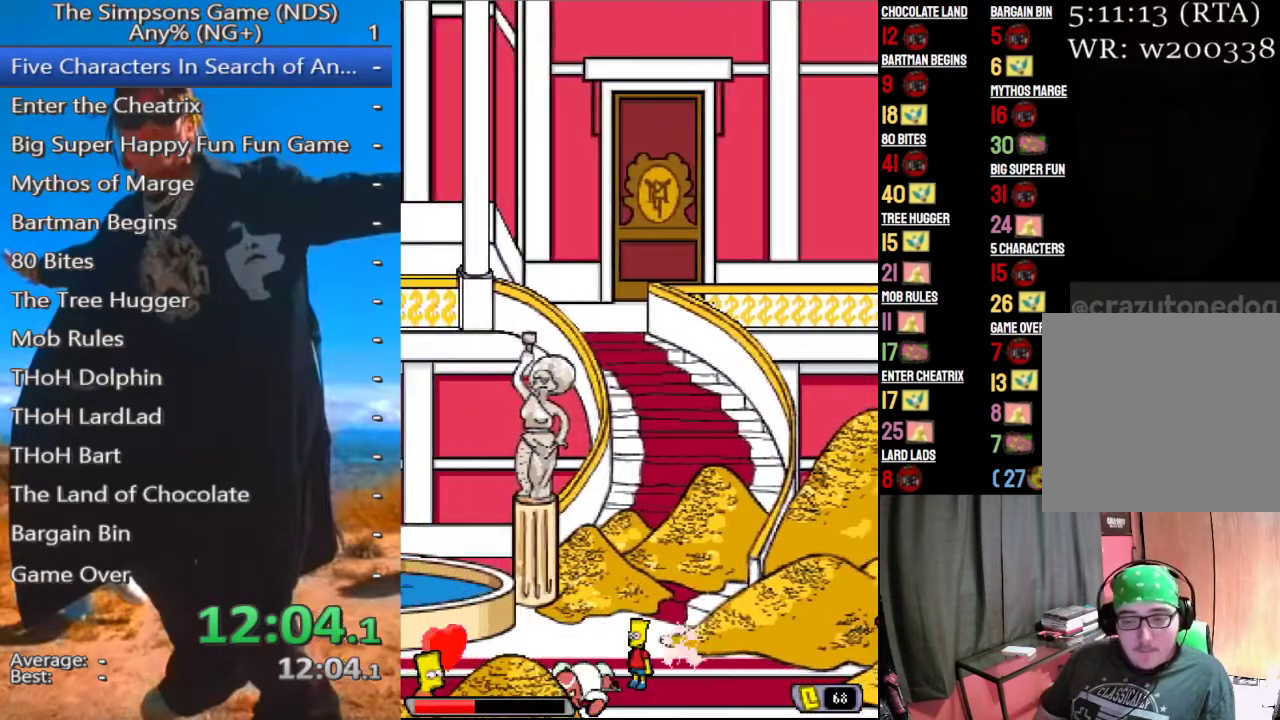
{"buttons": [], "left_stick": "left", "right_stick": "center", "button_events": []}
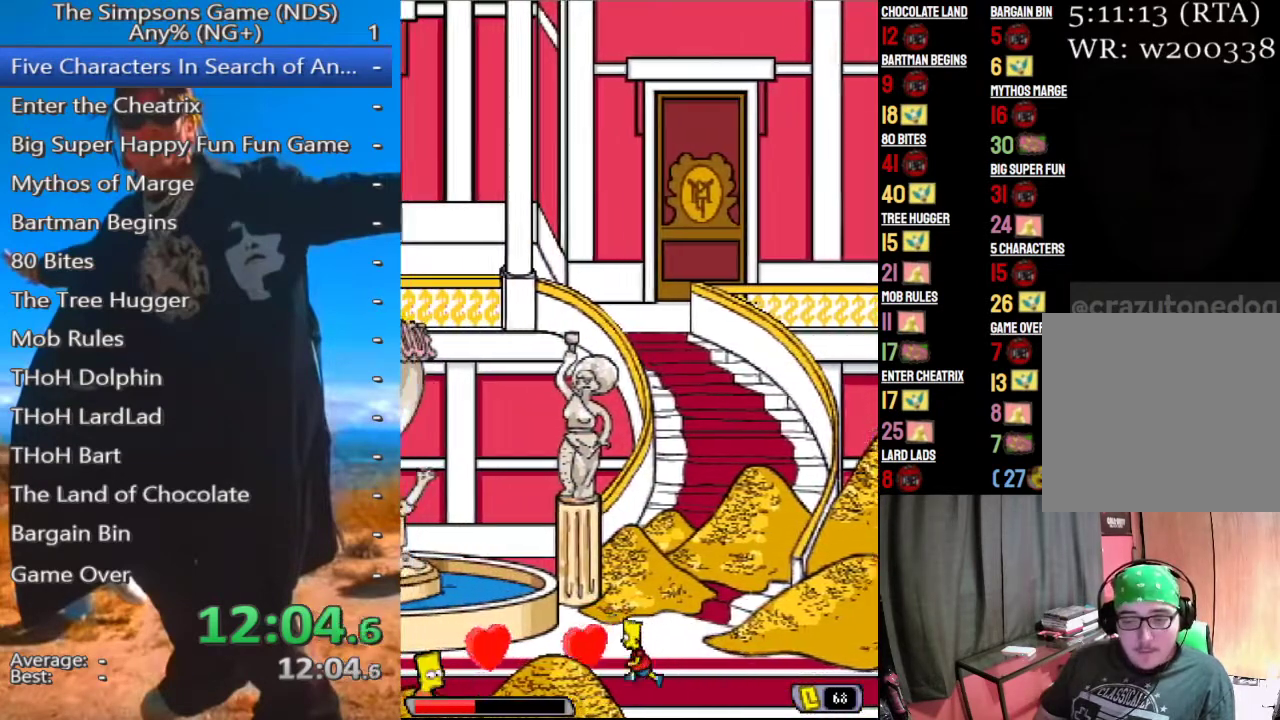
{"buttons": [], "left_stick": "left", "right_stick": "center", "button_events": []}
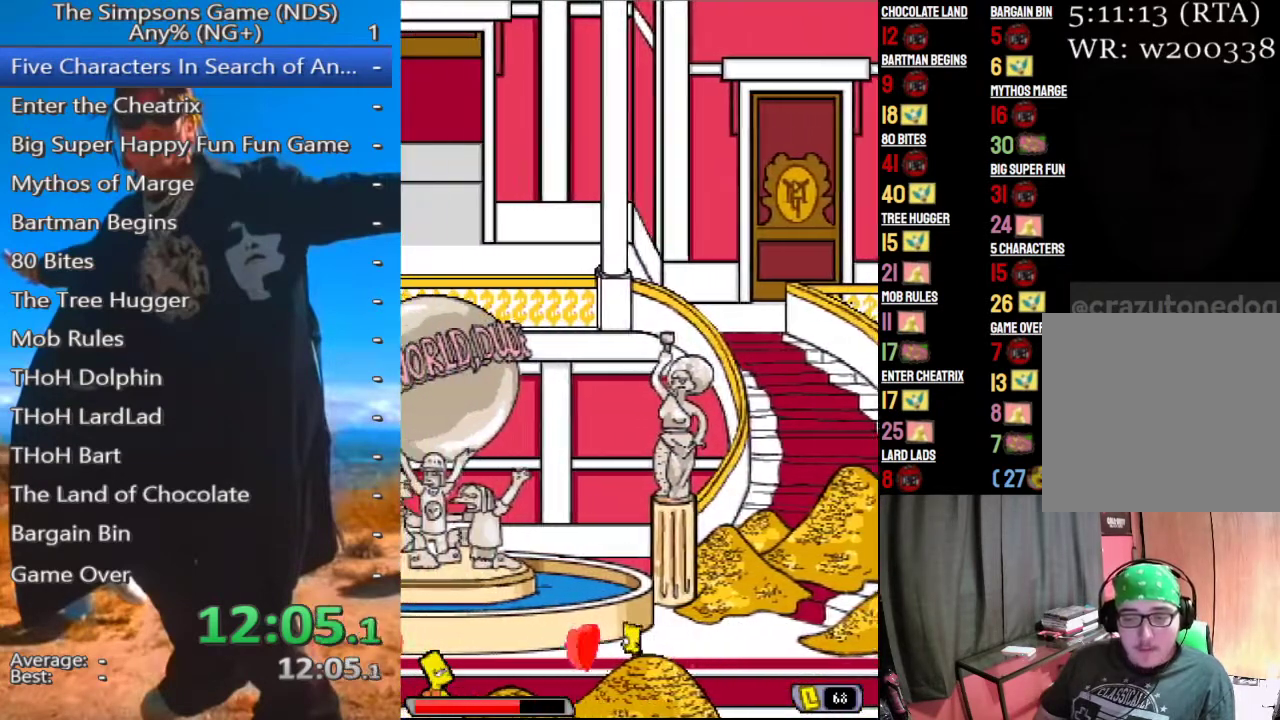
{"buttons": [], "left_stick": "left", "right_stick": "center", "button_events": []}
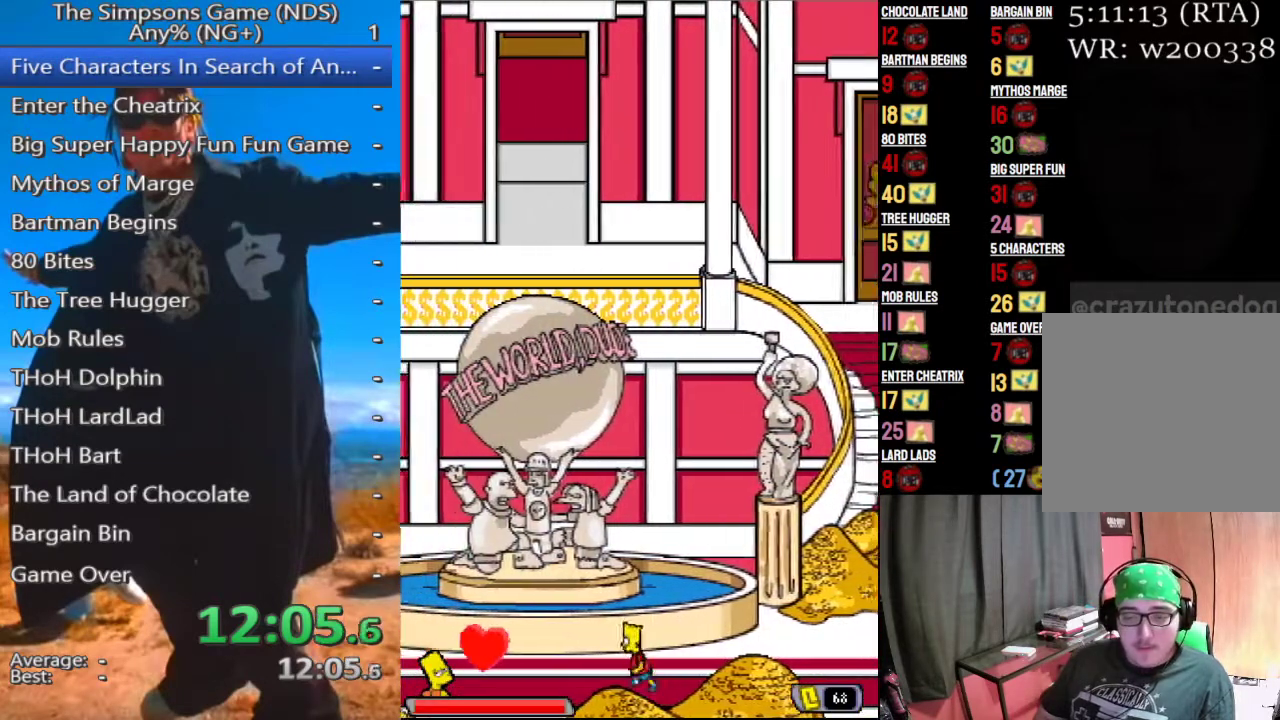
{"buttons": [], "left_stick": "left", "right_stick": "center", "button_events": []}
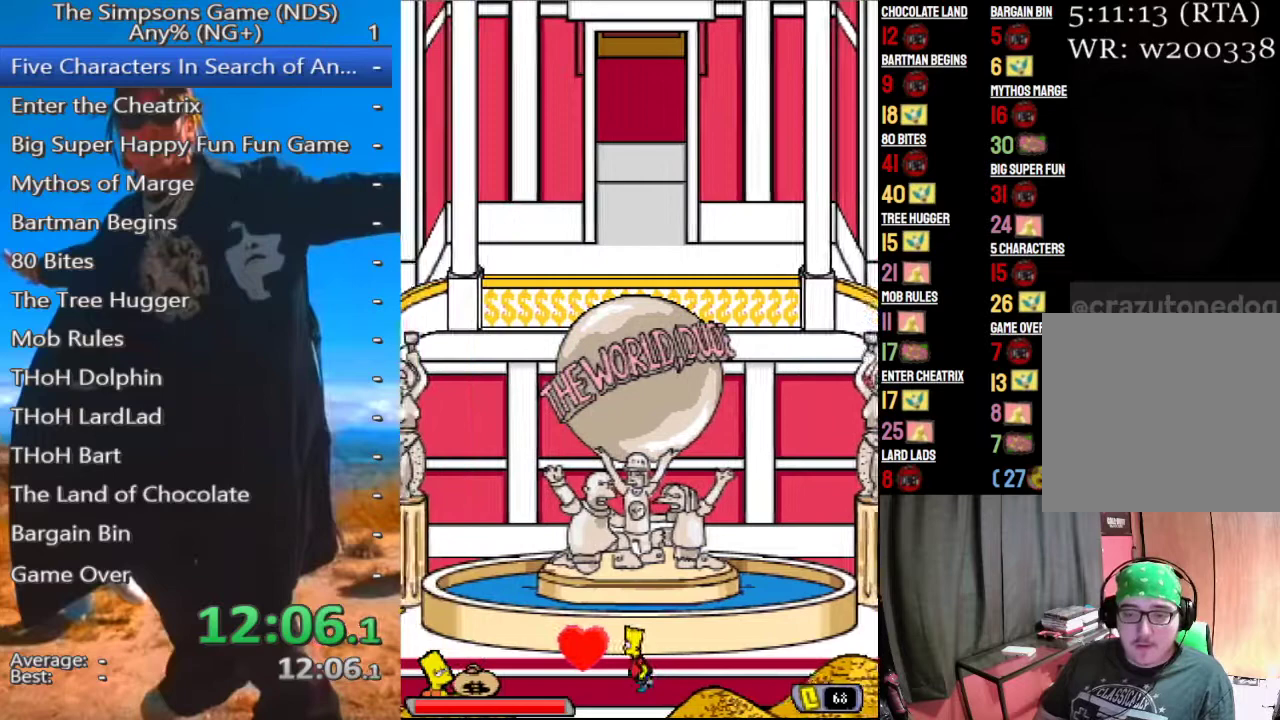
{"buttons": [], "left_stick": "left", "right_stick": "center", "button_events": []}
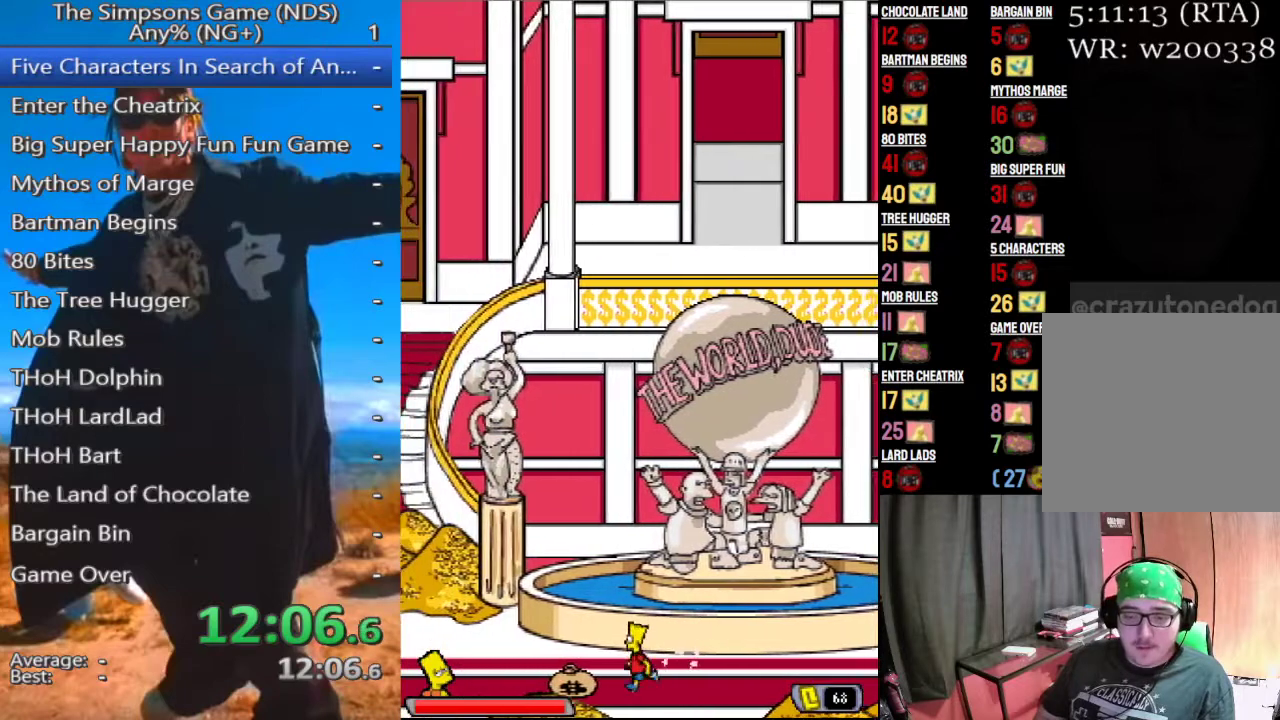
{"buttons": [], "left_stick": "left", "right_stick": "center", "button_events": []}
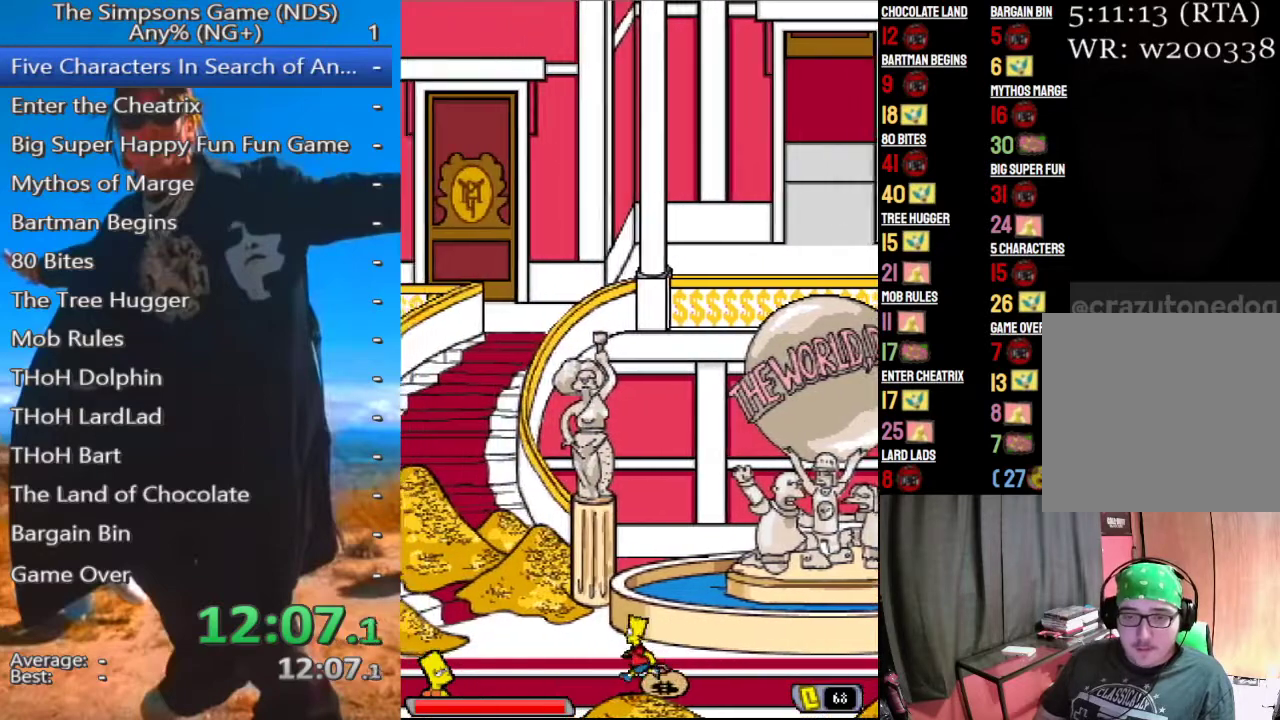
{"buttons": [], "left_stick": "left", "right_stick": "center", "button_events": []}
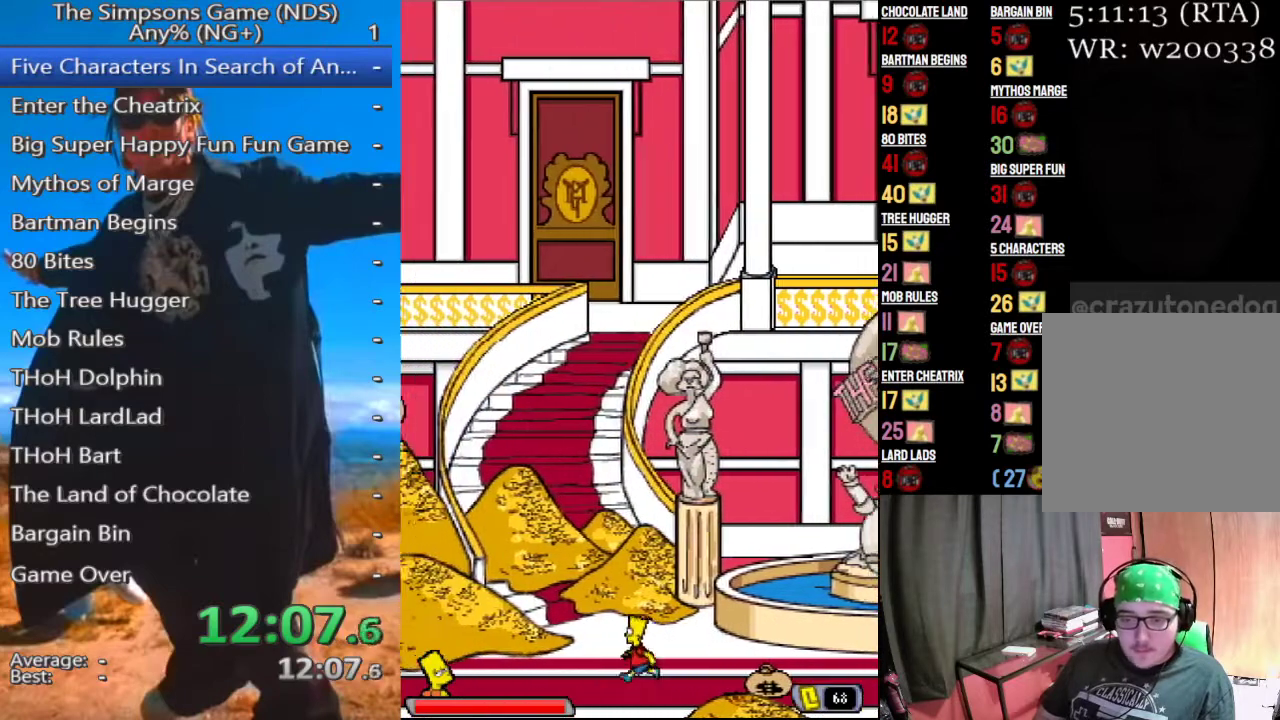
{"buttons": [], "left_stick": "left", "right_stick": "center", "button_events": []}
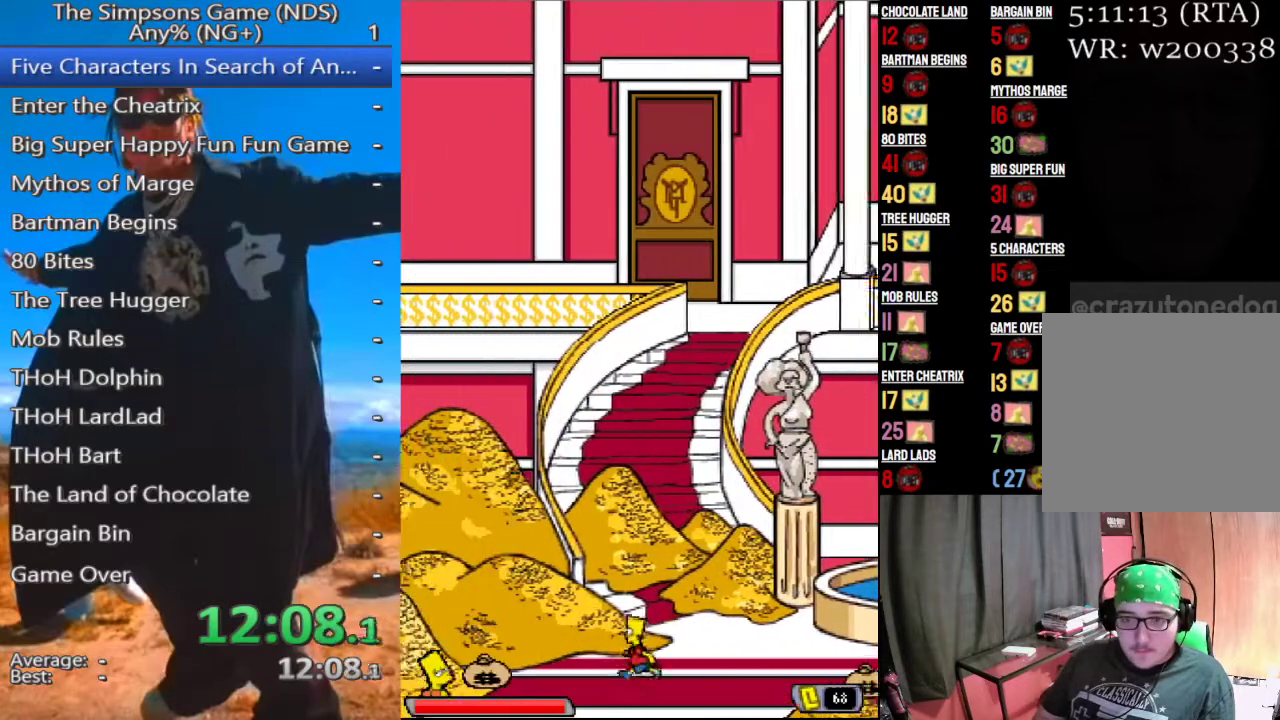
{"buttons": [], "left_stick": "left", "right_stick": "center", "button_events": [[104, "A", "down"], [229, "A", "up"]]}
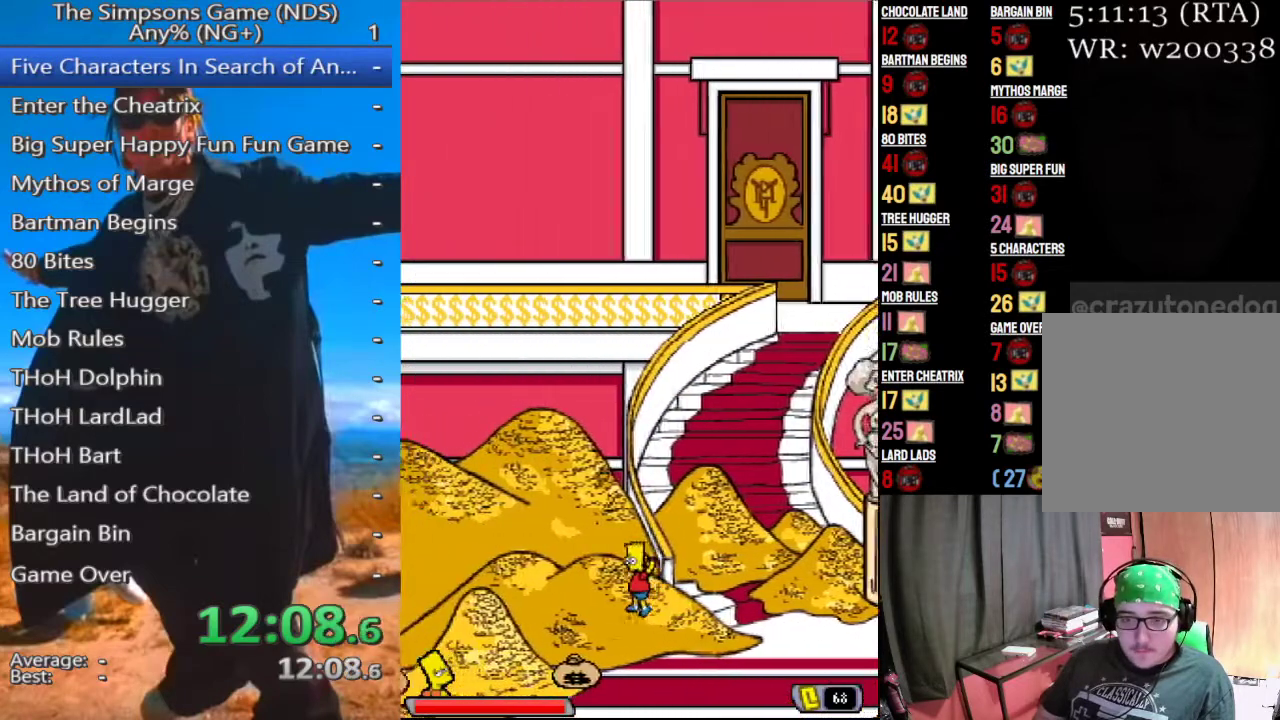
{"buttons": ["A"], "left_stick": "left", "right_stick": "center", "button_events": [[83, "A", "down"]]}
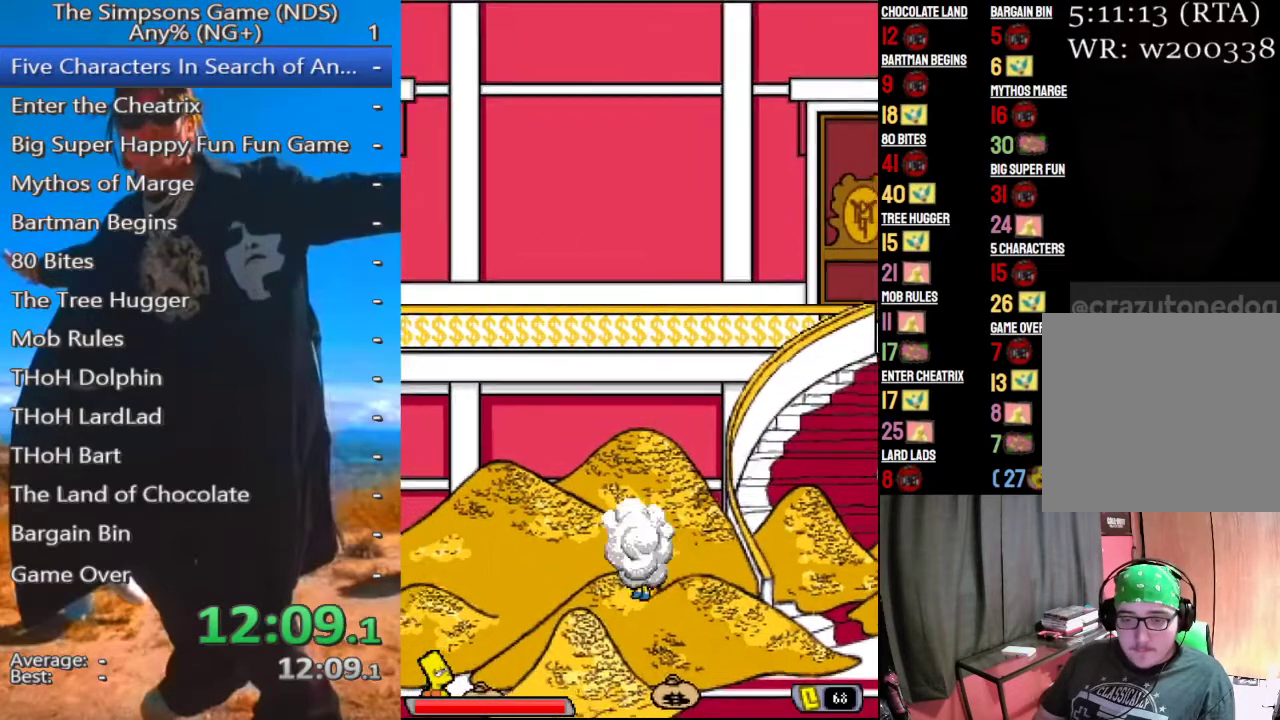
{"buttons": [], "left_stick": "left", "right_stick": "center", "button_events": [[312, "A", "up"]]}
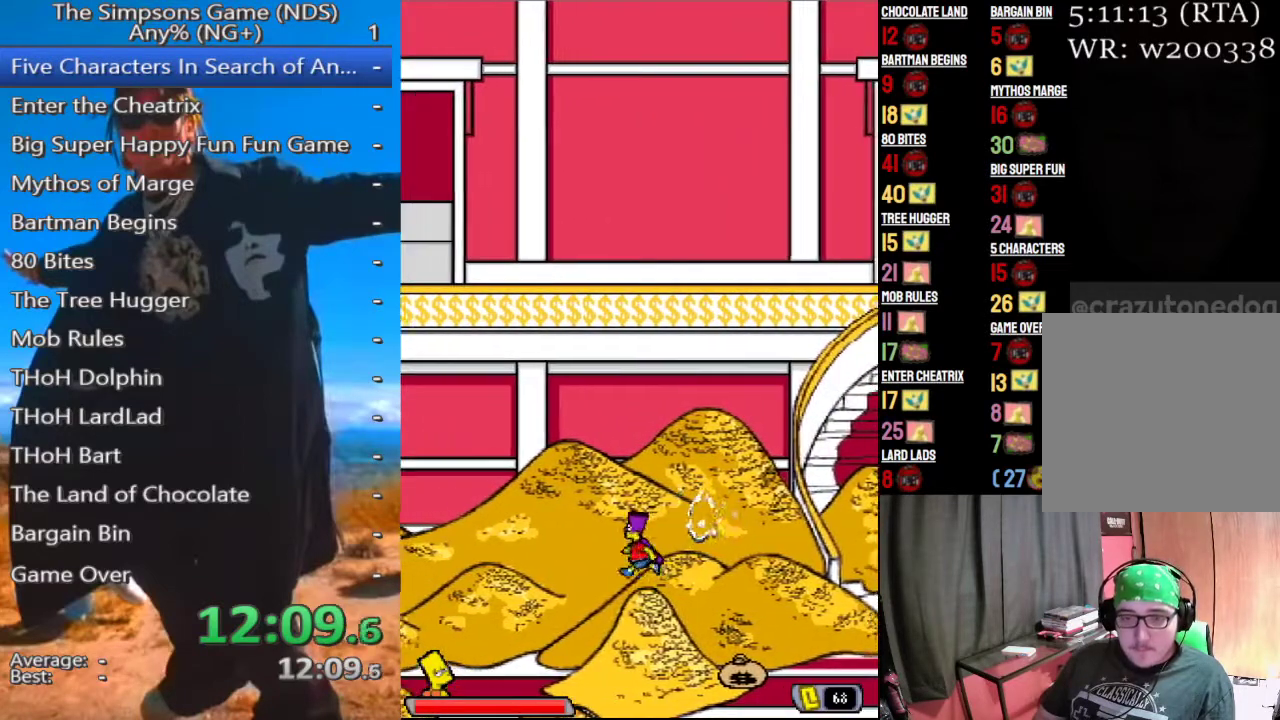
{"buttons": [], "left_stick": "left", "right_stick": "center", "button_events": [[396, "A", "down"], [500, "A", "up"]]}
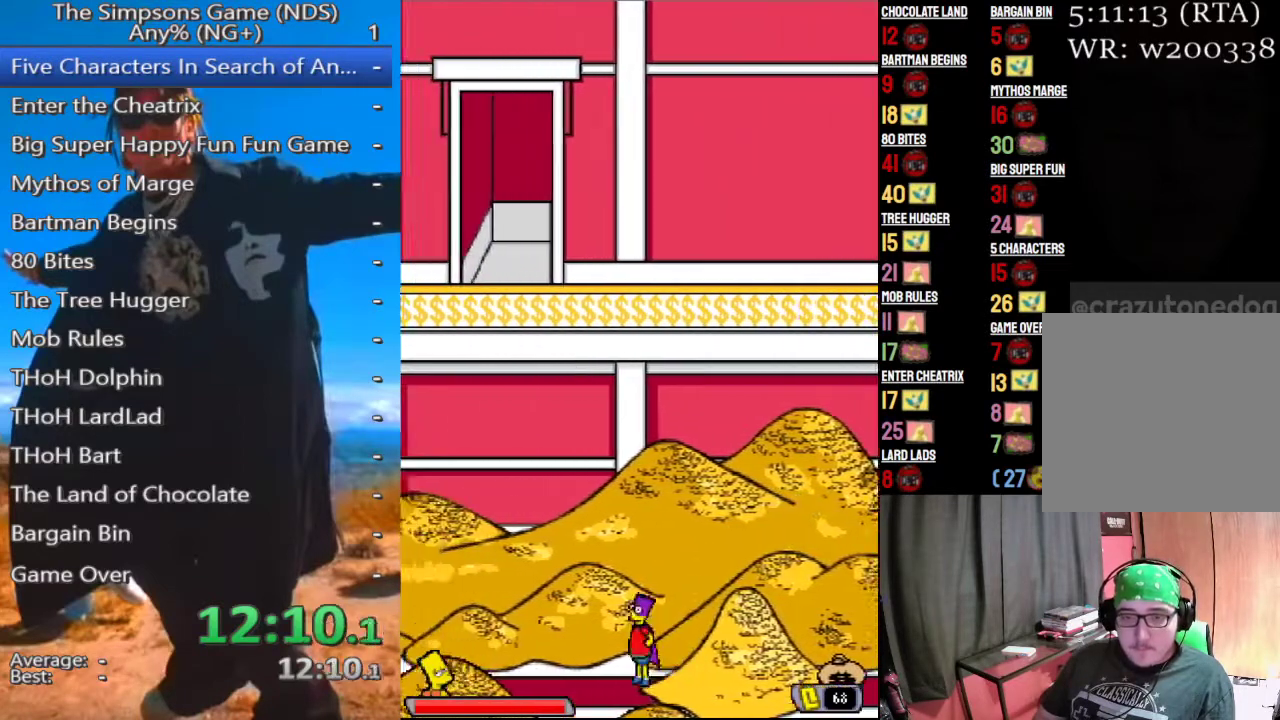
{"buttons": ["A"], "left_stick": "left", "right_stick": "center", "button_events": [[417, "A", "down"]]}
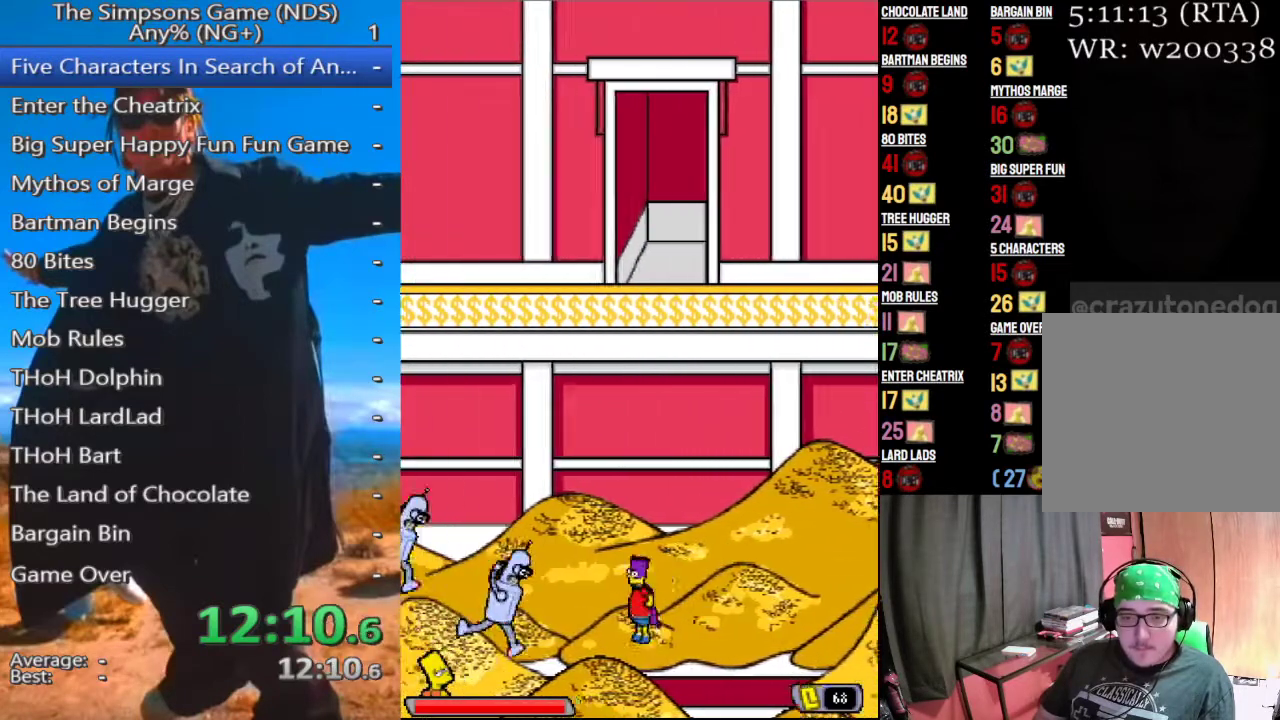
{"buttons": ["X"], "left_stick": "left", "right_stick": "center", "button_events": [[250, "A", "up"], [417, "X", "down"]]}
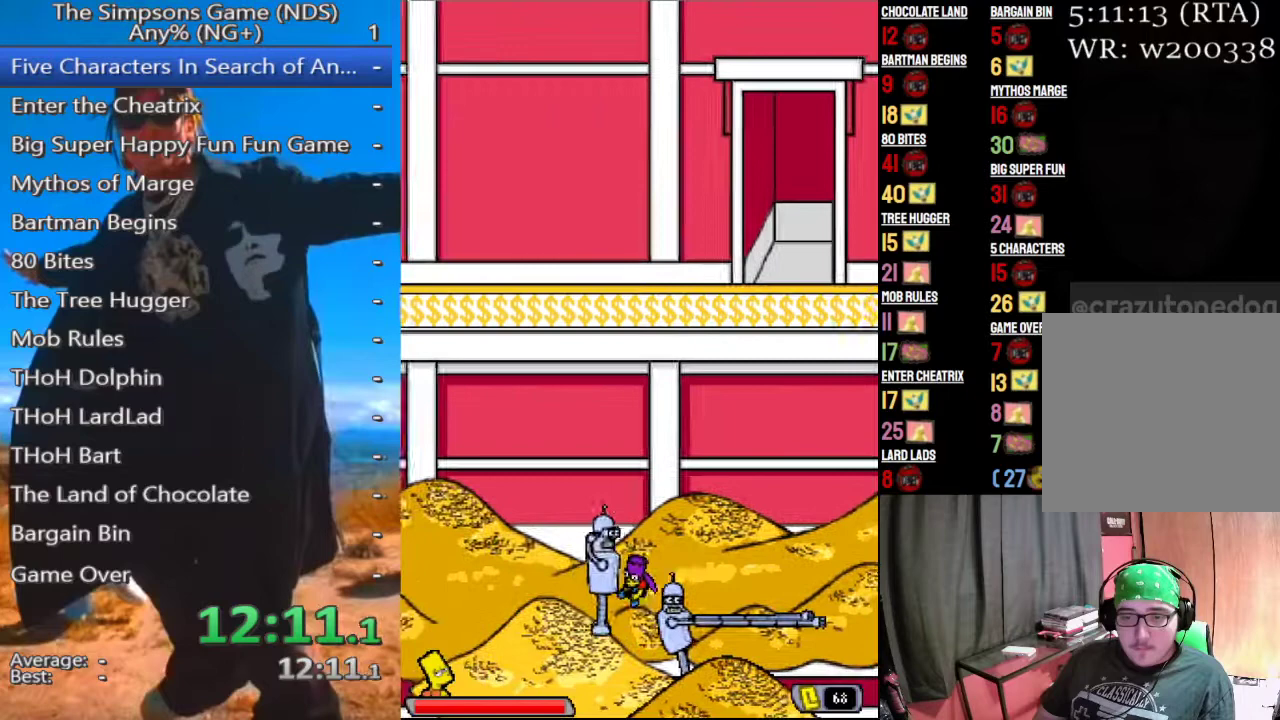
{"buttons": [], "left_stick": "down", "right_stick": "center", "button_events": [[188, "X", "up"], [250, "X", "down"], [354, "X", "up"]]}
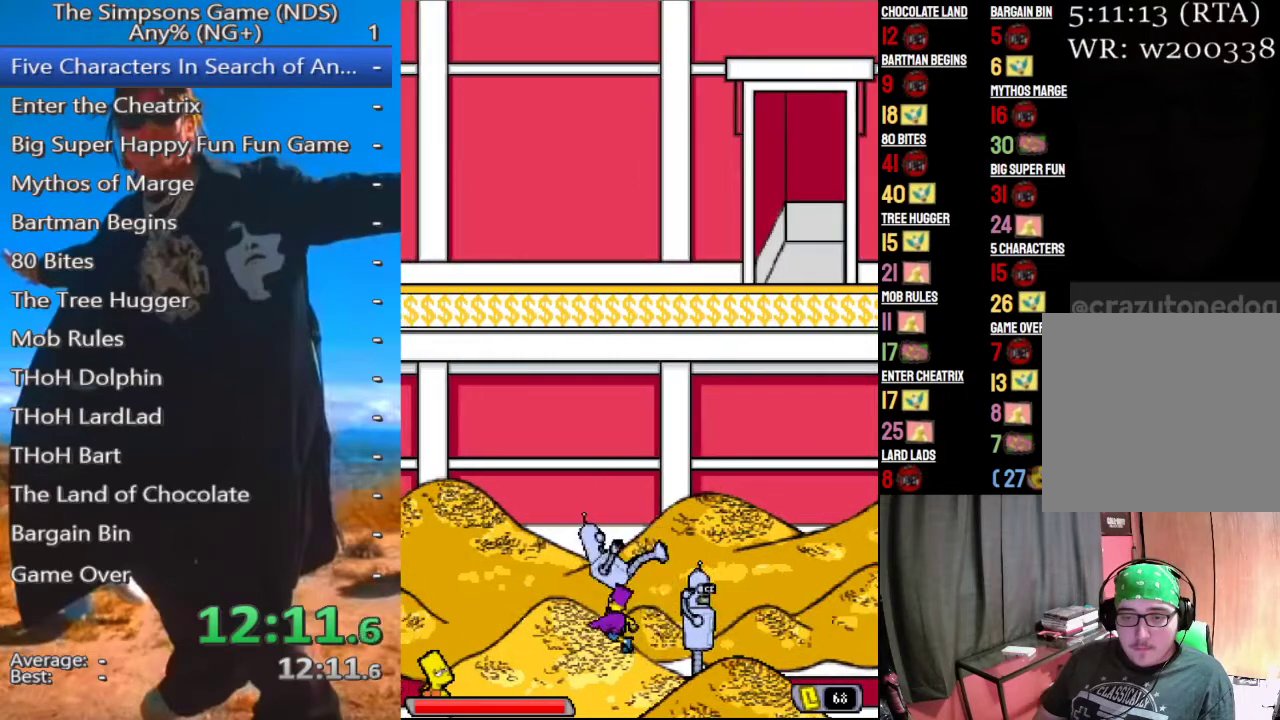
{"buttons": [], "left_stick": "down", "right_stick": "center", "button_events": [[21, "X", "down"], [167, "X", "up"], [354, "X", "down"], [458, "X", "up"]]}
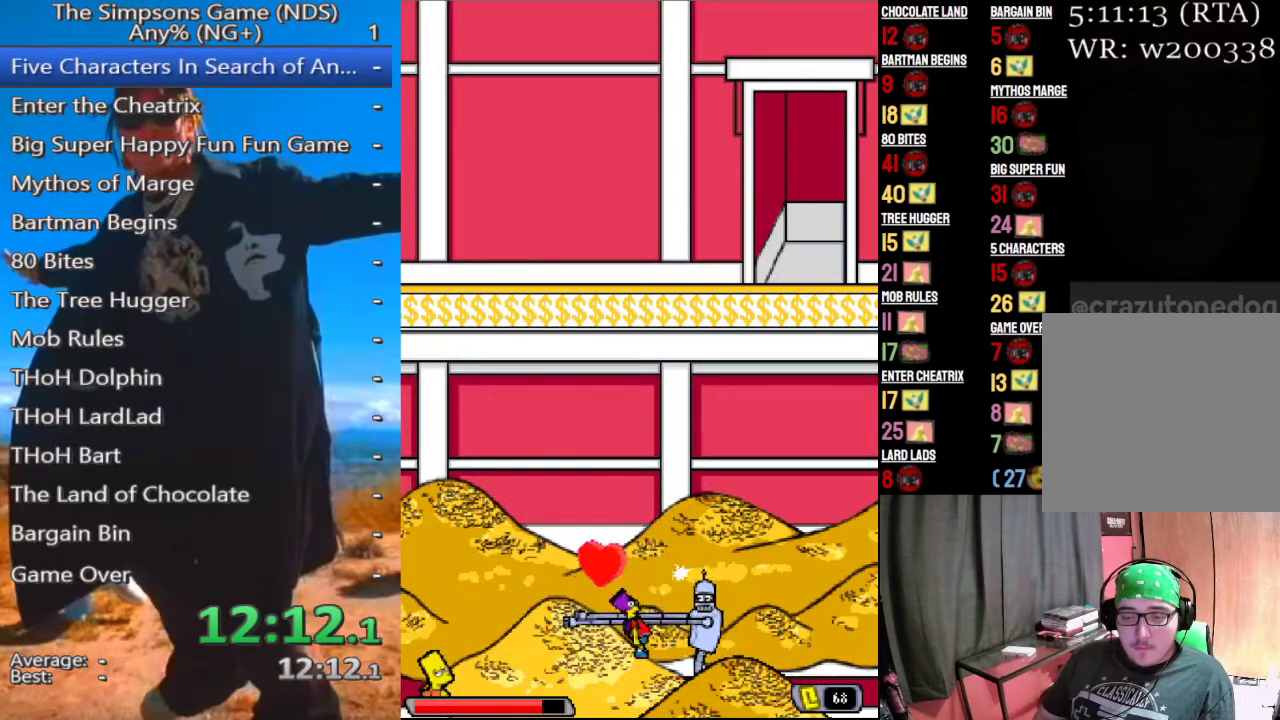
{"buttons": ["X"], "left_stick": "center", "right_stick": "center", "button_events": [[62, "X", "down"], [188, "X", "up"], [250, "X", "down"], [375, "X", "up"], [458, "X", "down"]]}